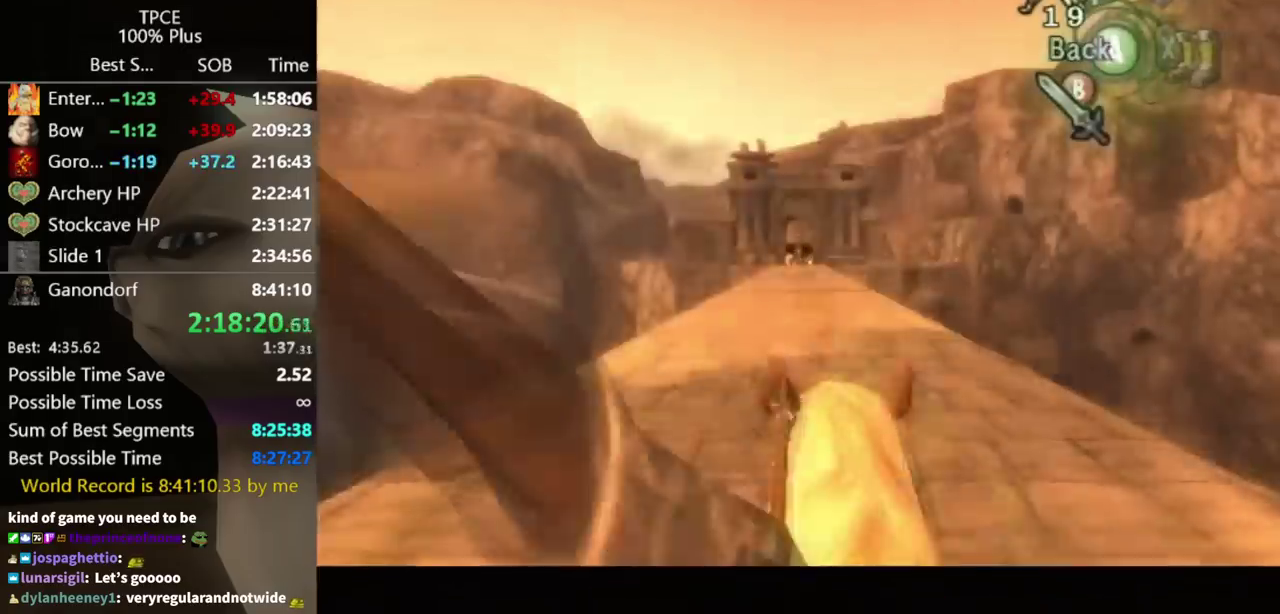
Gameplay with a controller (Nintendo layout); each line is a JSON object with the inputs held at the frame after it. "events" lists button and stick changes between this image and that frame as [ms after this image, input, new state], when the widget could be followed in between. Not read: L3 R3.
{"buttons": ["Y"], "left_stick": "center", "right_stick": "center", "events": []}
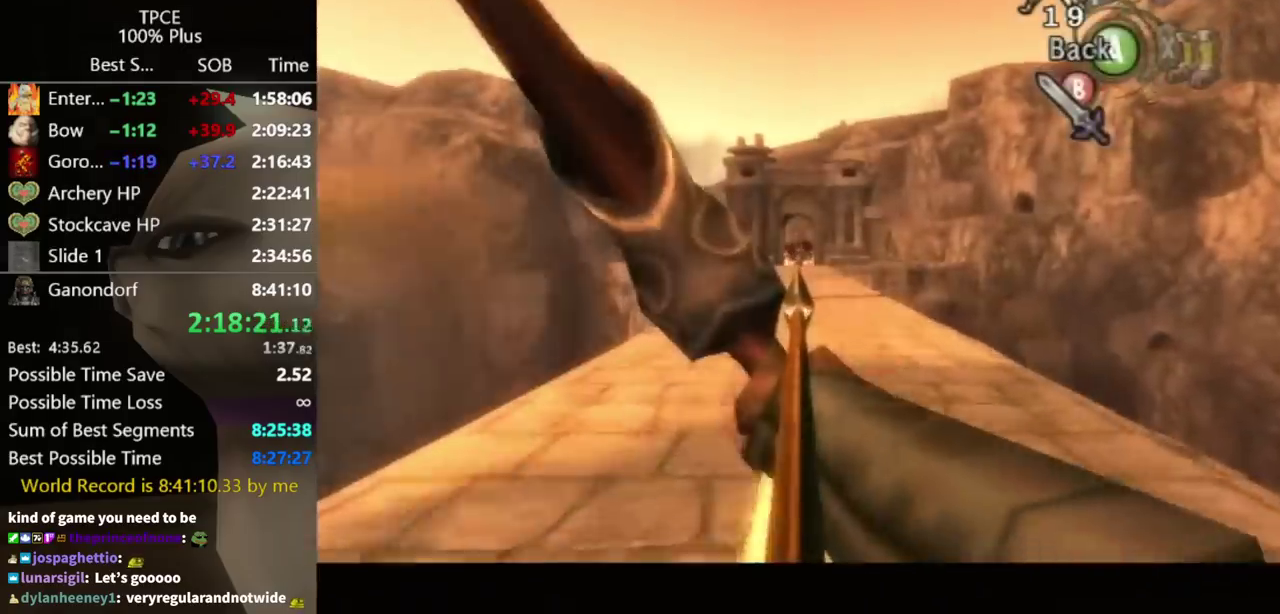
{"buttons": [], "left_stick": "center", "right_stick": "center", "events": [[167, "Y", "up"]]}
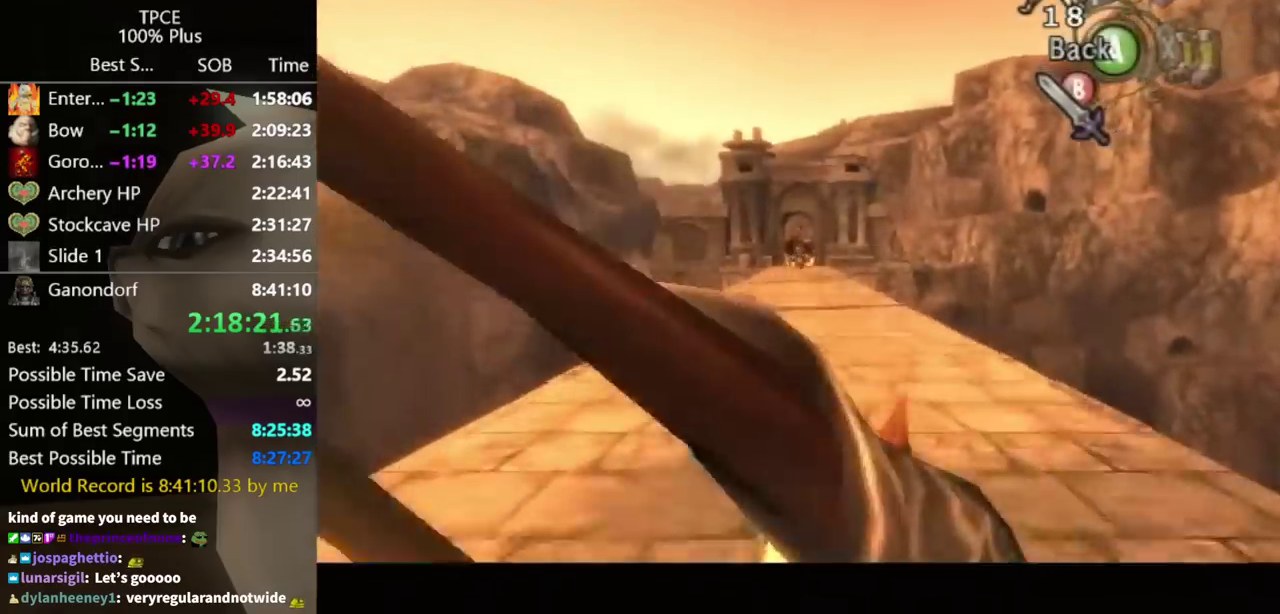
{"buttons": [], "left_stick": "center", "right_stick": "center", "events": []}
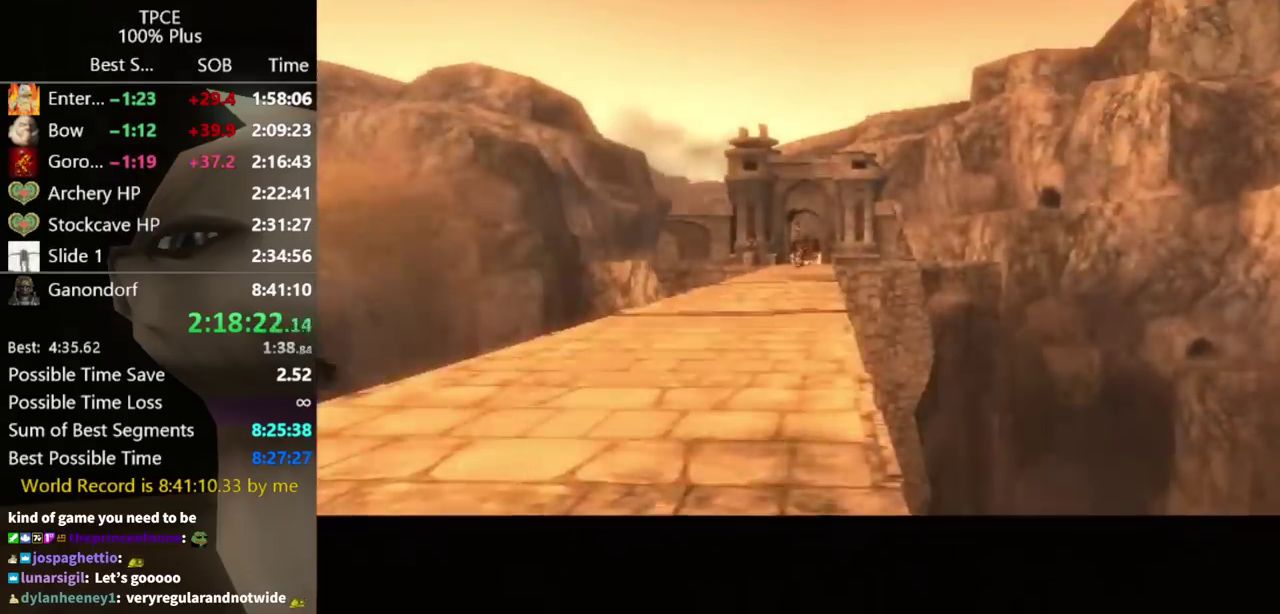
{"buttons": [], "left_stick": "center", "right_stick": "center", "events": []}
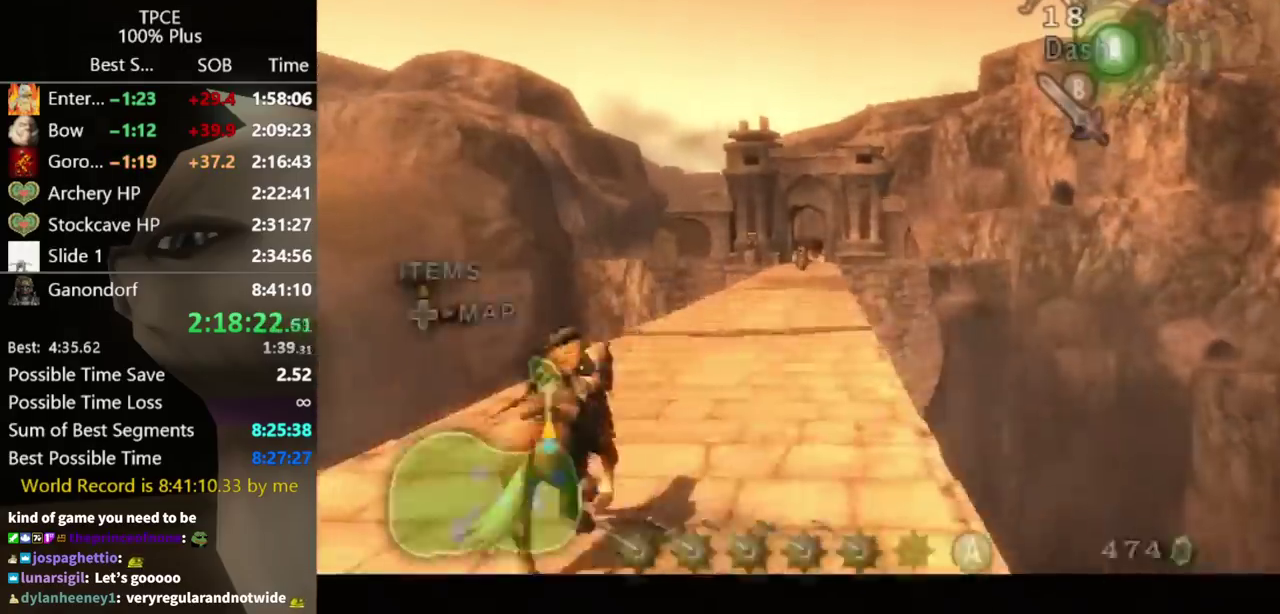
{"buttons": ["Y"], "left_stick": "center", "right_stick": "center", "events": [[67, "Y", "down"]]}
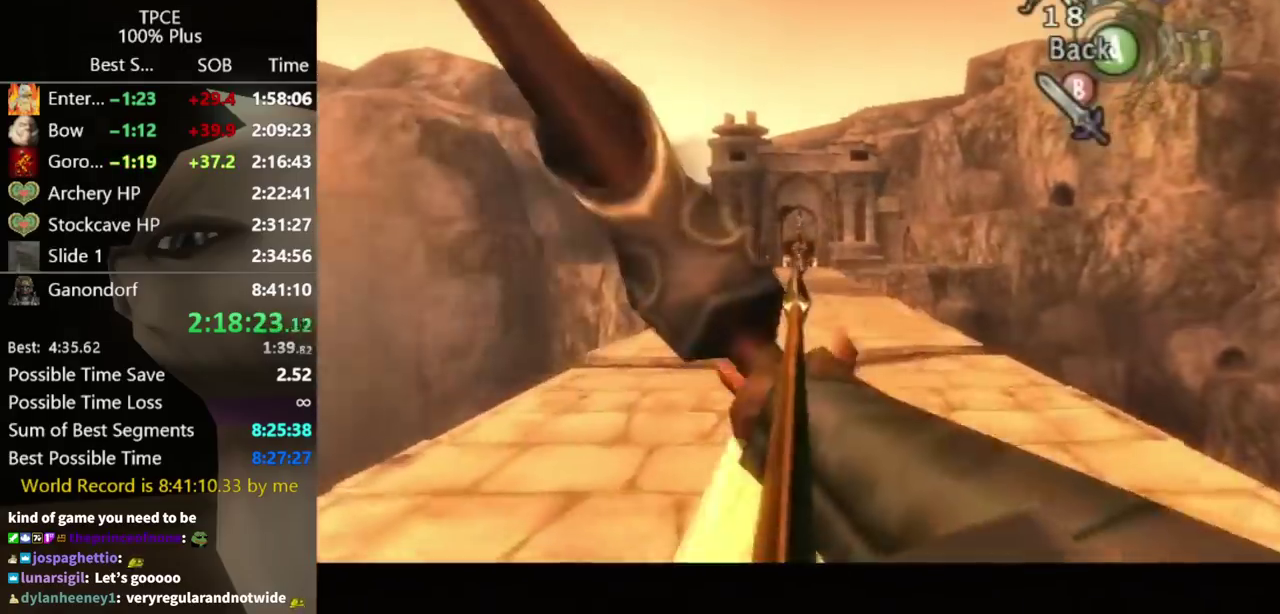
{"buttons": [], "left_stick": "center", "right_stick": "center", "events": [[267, "Y", "up"]]}
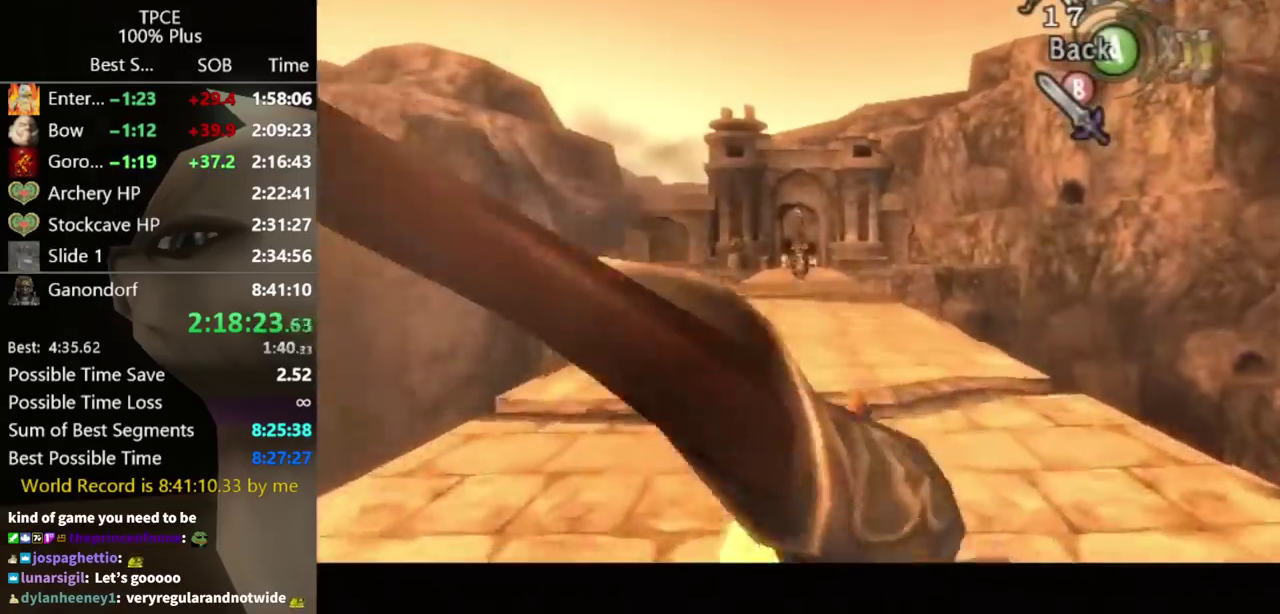
{"buttons": [], "left_stick": "center", "right_stick": "center", "events": []}
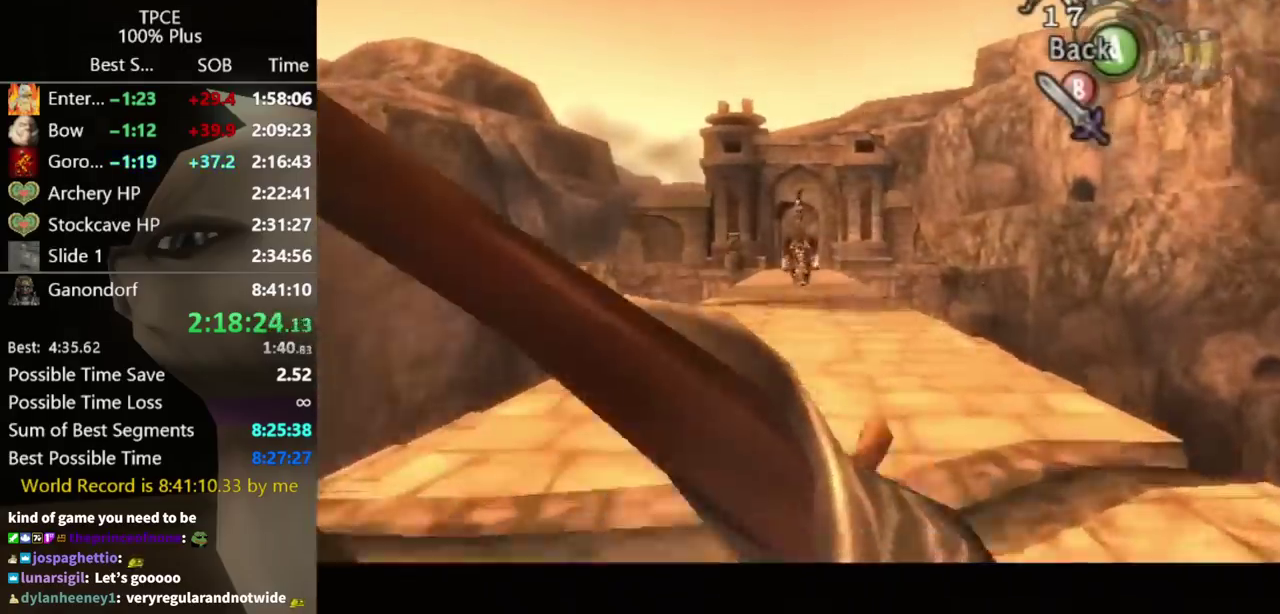
{"buttons": ["Y"], "left_stick": "center", "right_stick": "center", "events": [[433, "Y", "down"]]}
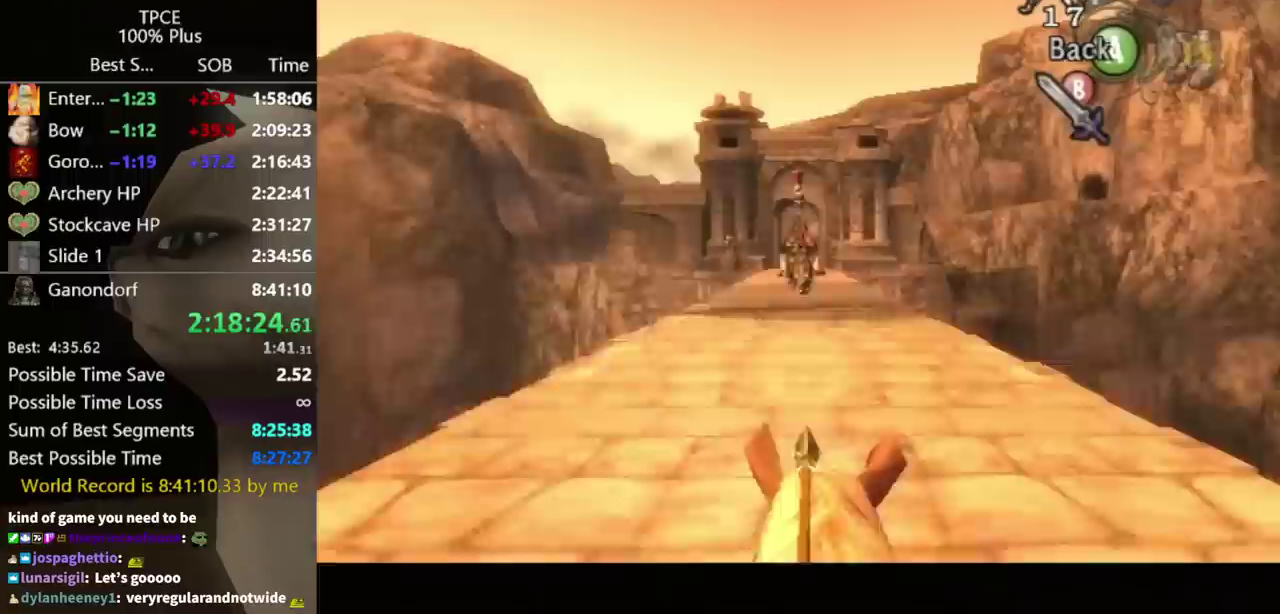
{"buttons": [], "left_stick": "center", "right_stick": "center", "events": [[33, "Y", "up"]]}